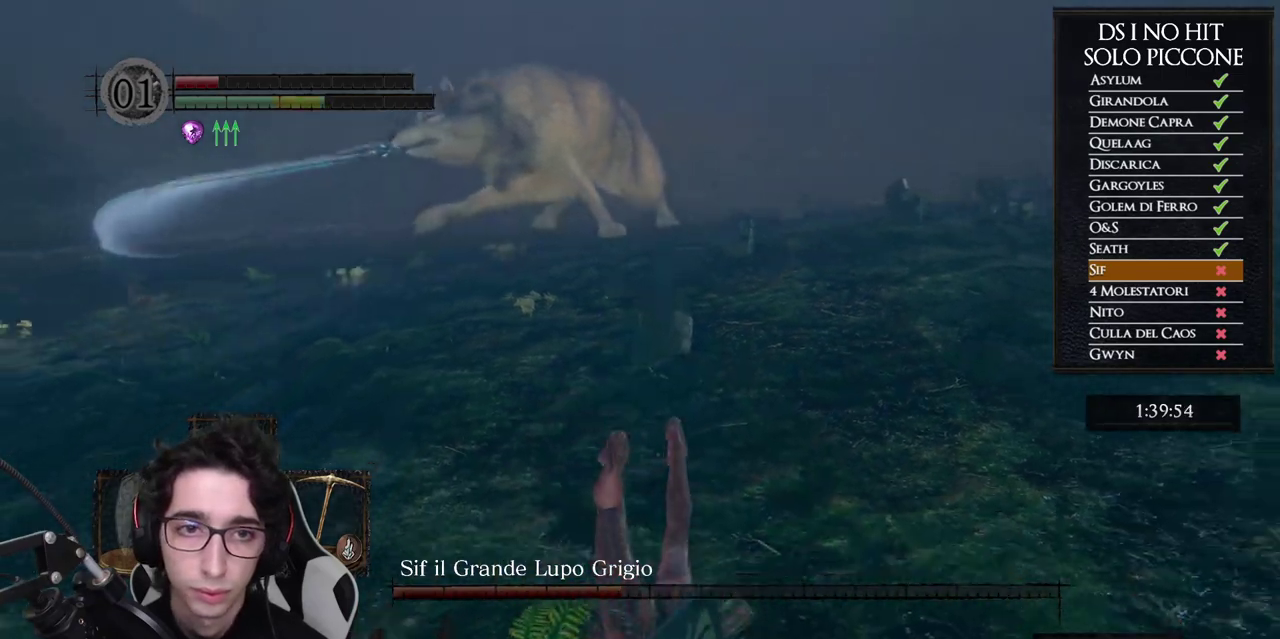
Gameplay with a controller (Xbox layout); each line is a JSON object with the inputs held at the frame after it. "events" lists button and stick changes between this image and that frame as [ms after this image, input, new state], when the widget could be followed in between.
{"buttons": [], "left_stick": "down-right", "right_stick": "center", "events": [[83, "right_stick", "center"], [233, "right_stick", "up-left"], [317, "right_stick", "center"], [467, "left_stick", "down-right"]]}
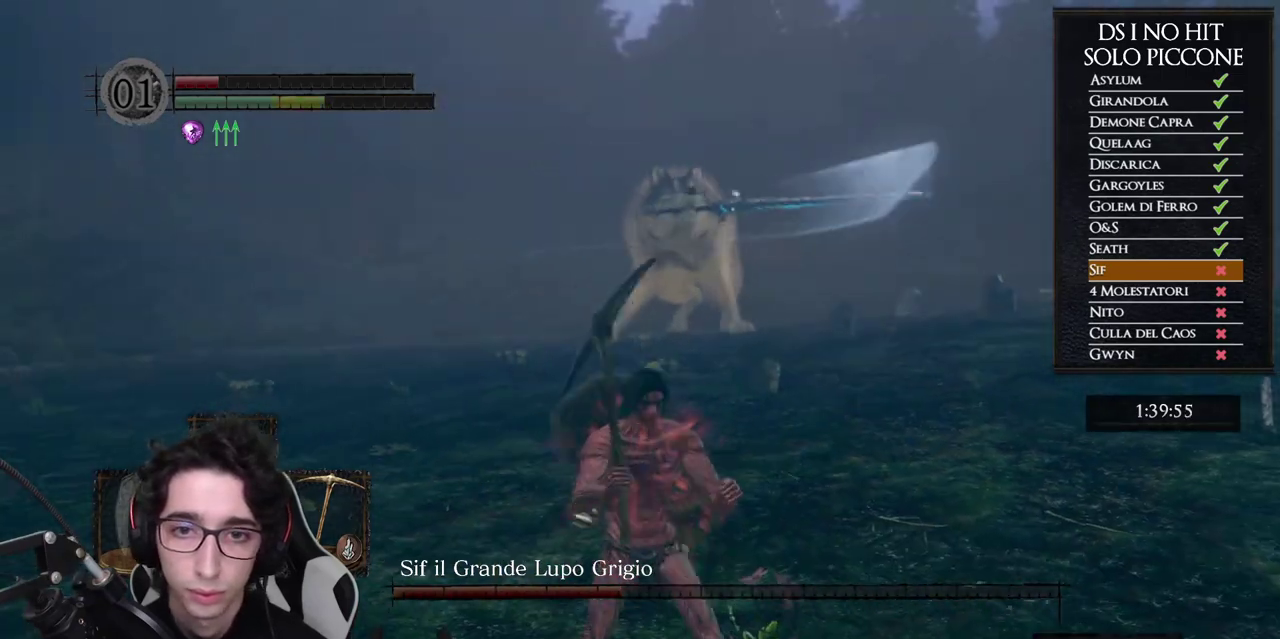
{"buttons": [], "left_stick": "down-right", "right_stick": "center", "events": [[283, "right_stick", "down-left"], [417, "right_stick", "center"]]}
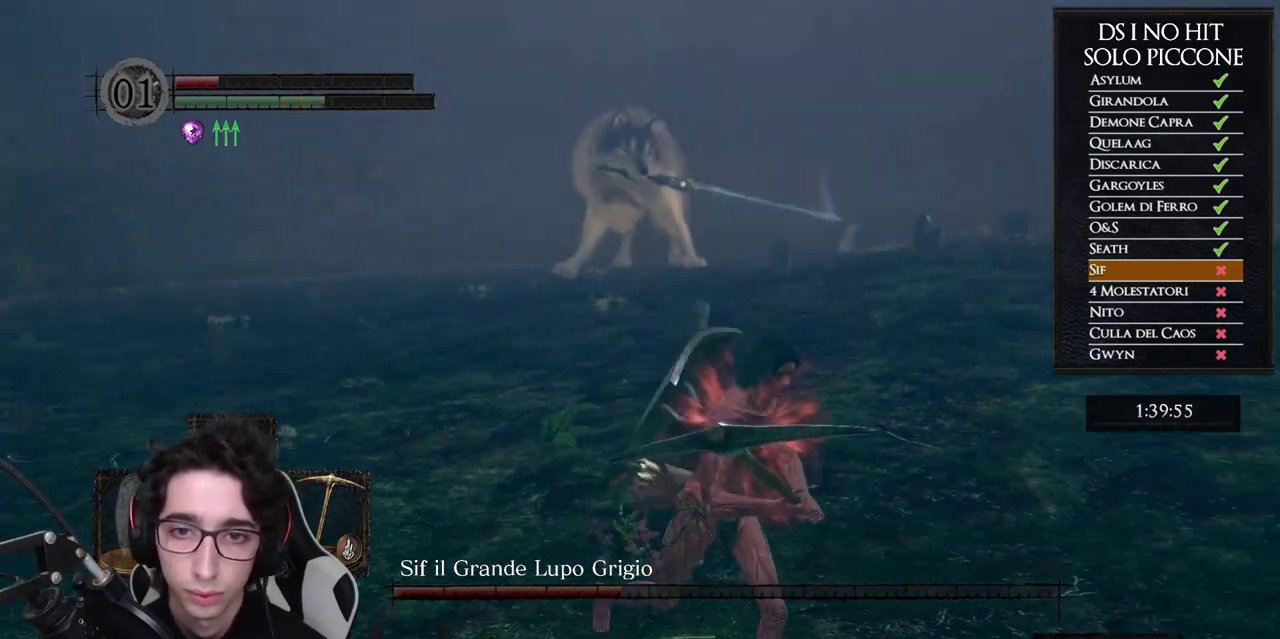
{"buttons": [], "left_stick": "up", "right_stick": "center", "events": [[100, "left_stick", "right"], [167, "left_stick", "up"]]}
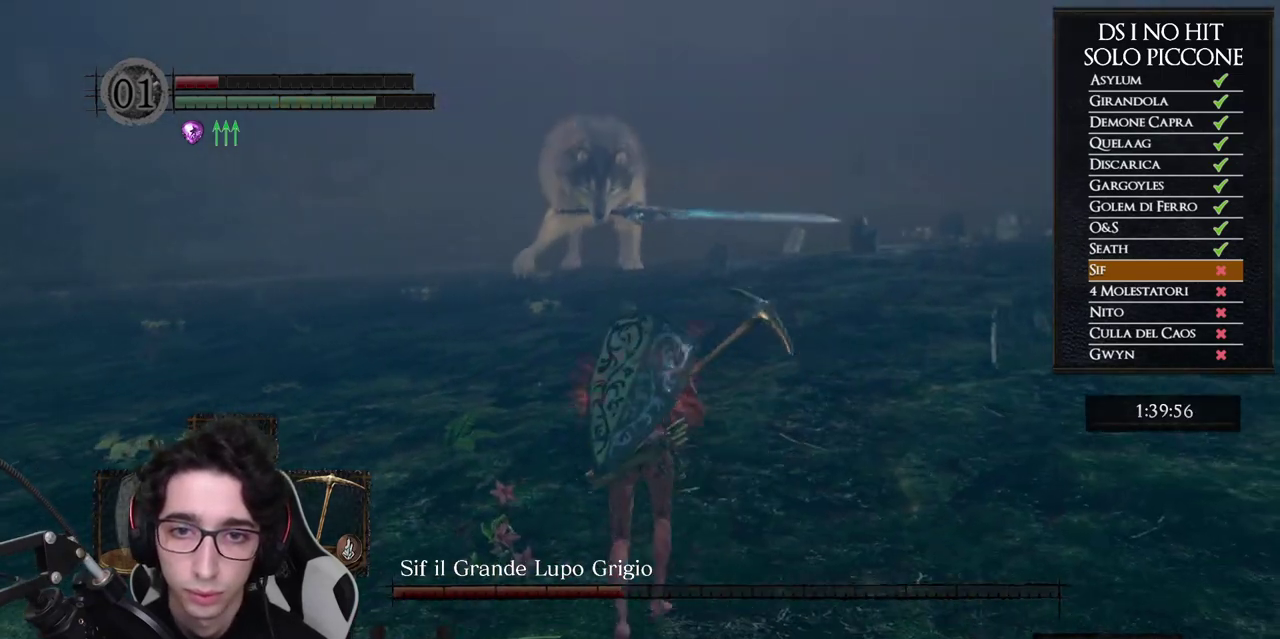
{"buttons": [], "left_stick": "up-right", "right_stick": "center", "events": [[133, "left_stick", "up-right"], [250, "left_stick", "up"], [450, "left_stick", "up-right"]]}
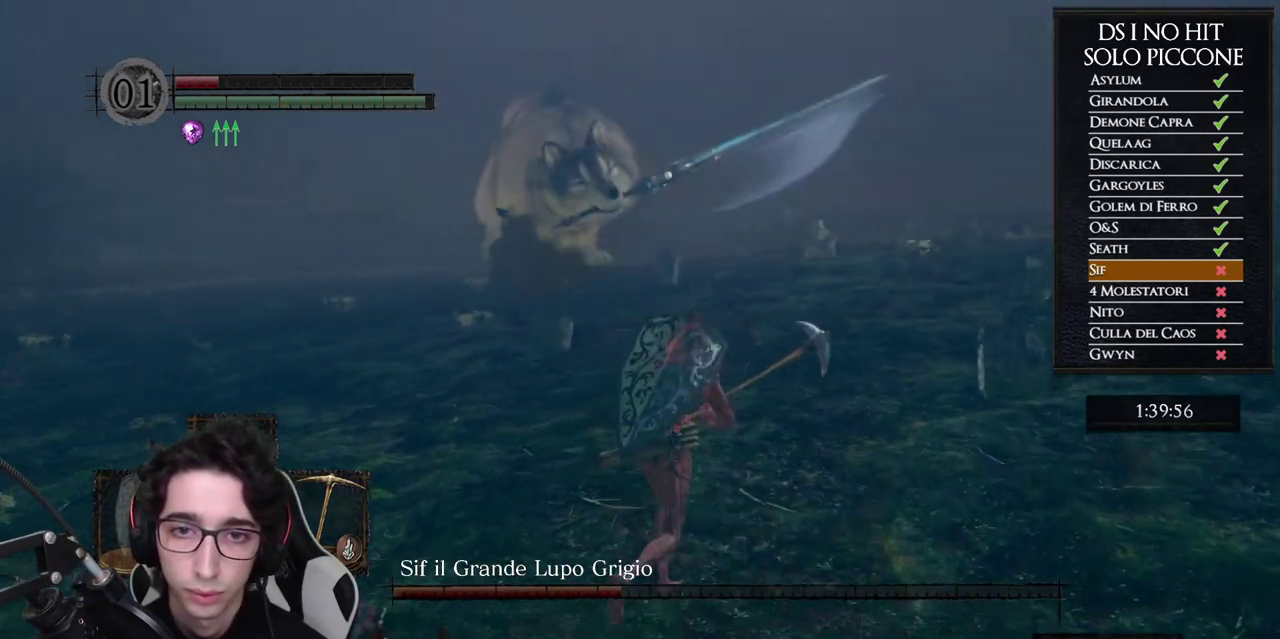
{"buttons": [], "left_stick": "down-left", "right_stick": "center", "events": [[67, "left_stick", "right"], [150, "left_stick", "down-right"], [233, "left_stick", "down"], [433, "left_stick", "down-left"]]}
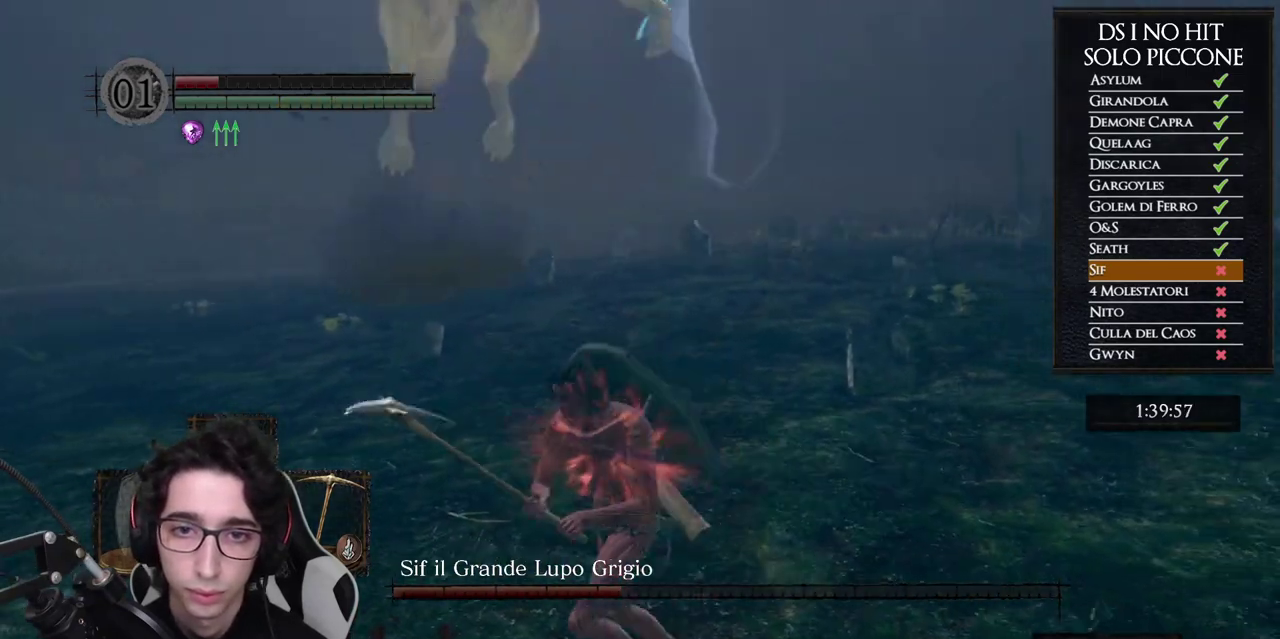
{"buttons": [], "left_stick": "left", "right_stick": "right", "events": [[167, "B", "down"], [200, "left_stick", "left"], [217, "B", "up"], [333, "right_stick", "down-right"], [400, "right_stick", "right"]]}
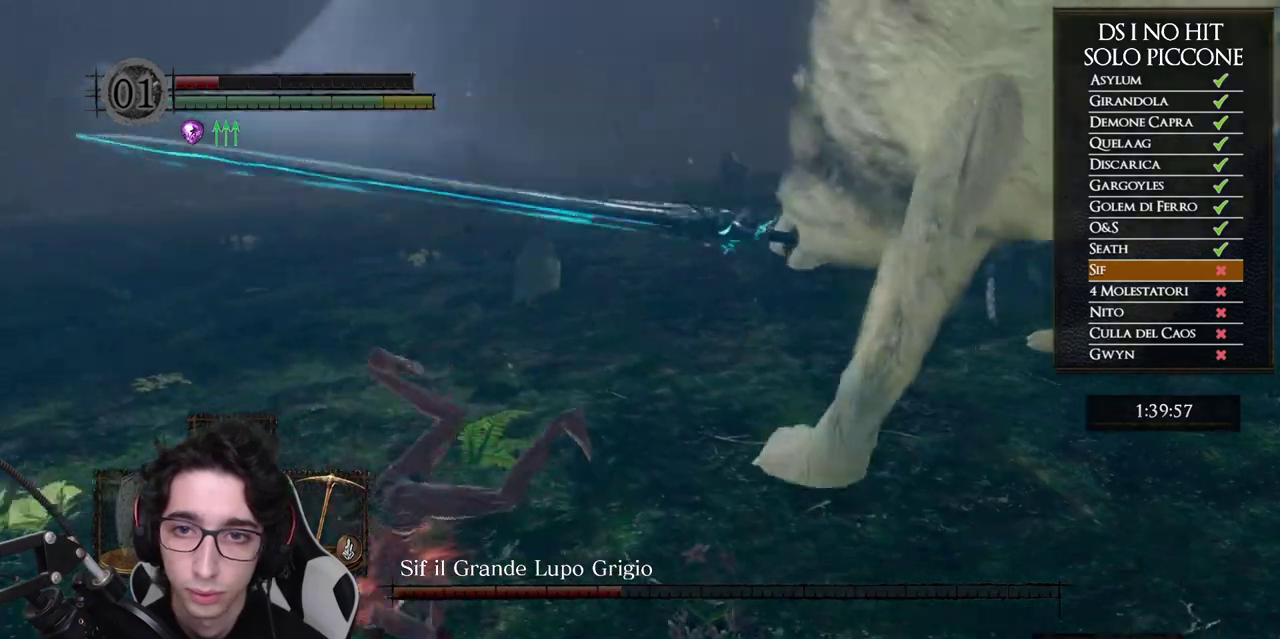
{"buttons": [], "left_stick": "down-left", "right_stick": "right", "events": [[133, "left_stick", "down-left"], [283, "right_stick", "center"], [350, "right_stick", "right"]]}
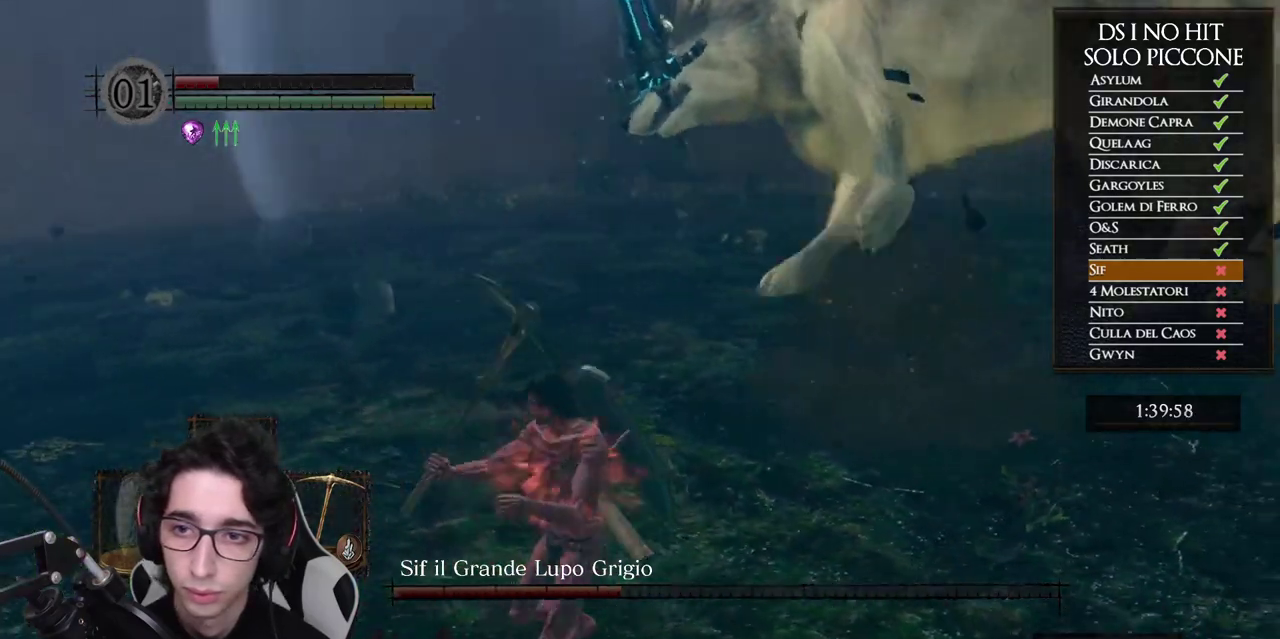
{"buttons": [], "left_stick": "down", "right_stick": "center", "events": [[17, "right_stick", "center"], [283, "right_stick", "right"], [383, "left_stick", "down"], [467, "right_stick", "center"]]}
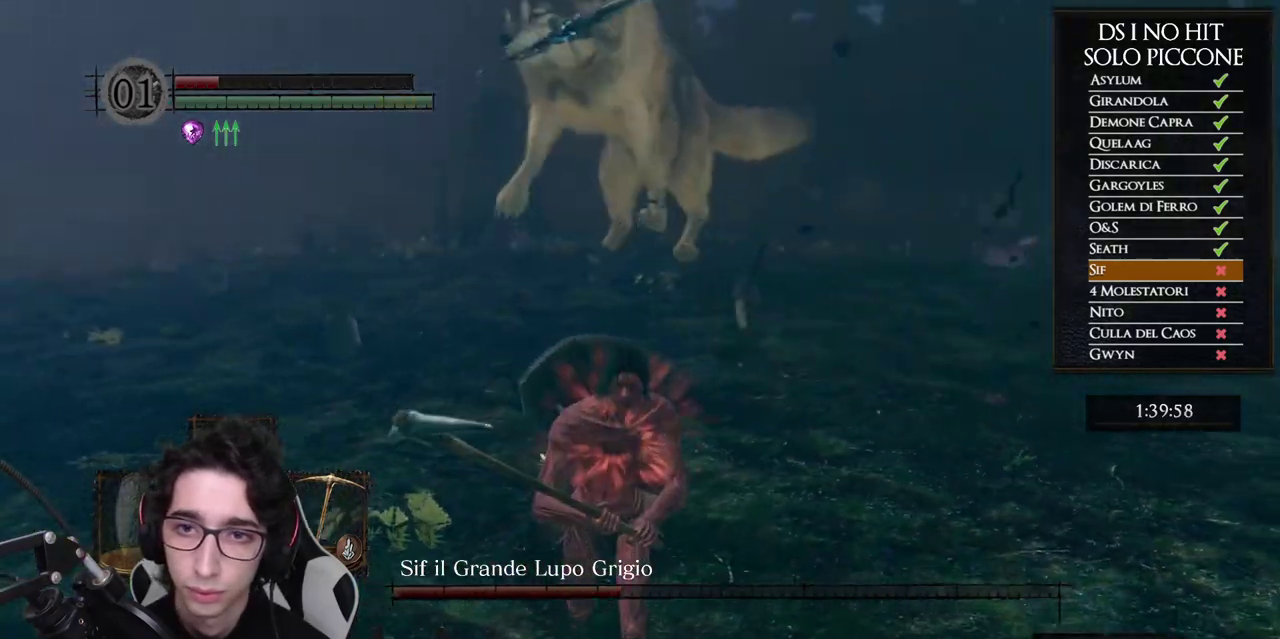
{"buttons": [], "left_stick": "down", "right_stick": "center", "events": []}
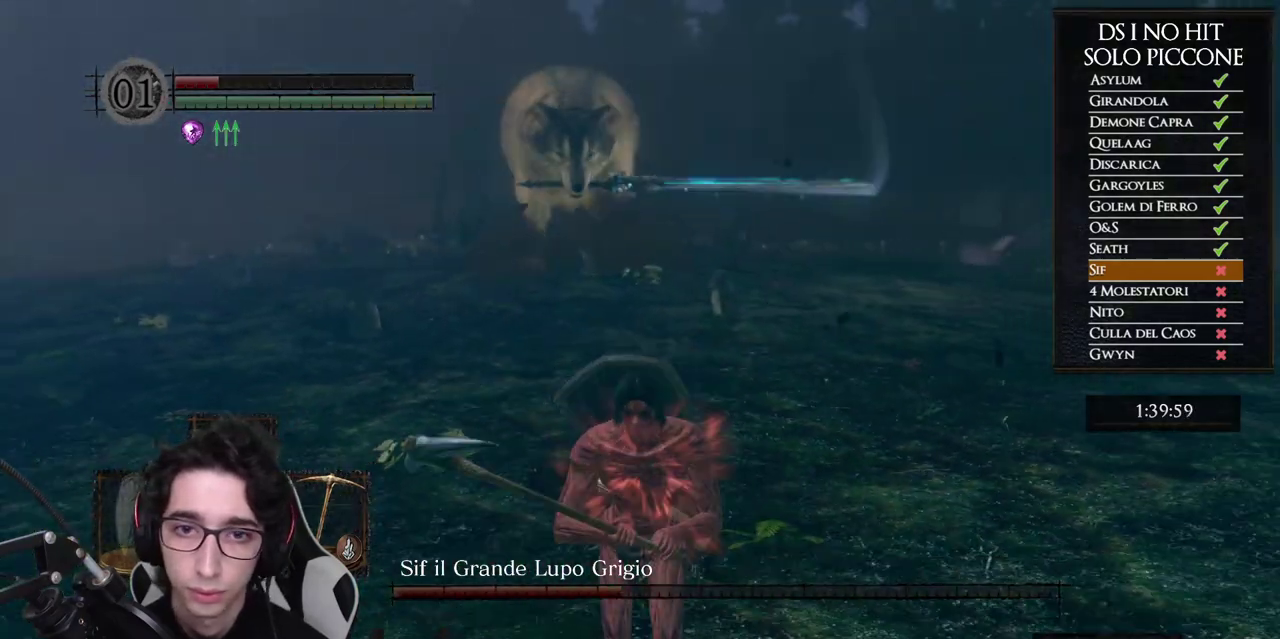
{"buttons": [], "left_stick": "down-right", "right_stick": "center", "events": [[50, "left_stick", "down-left"], [100, "left_stick", "left"], [167, "left_stick", "up-left"], [217, "left_stick", "up"], [283, "left_stick", "up-right"], [417, "left_stick", "right"], [467, "left_stick", "down-right"]]}
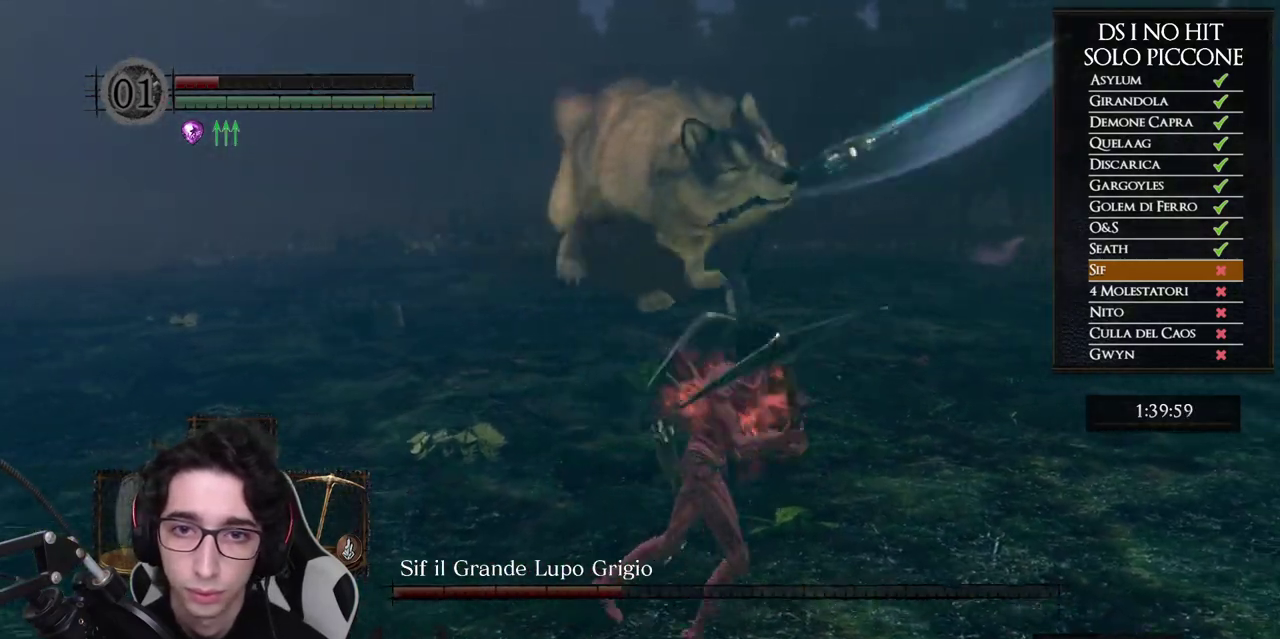
{"buttons": [], "left_stick": "down-left", "right_stick": "right", "events": [[67, "left_stick", "down"], [267, "right_stick", "right"], [333, "left_stick", "down-left"], [417, "right_stick", "up-right"], [500, "right_stick", "right"]]}
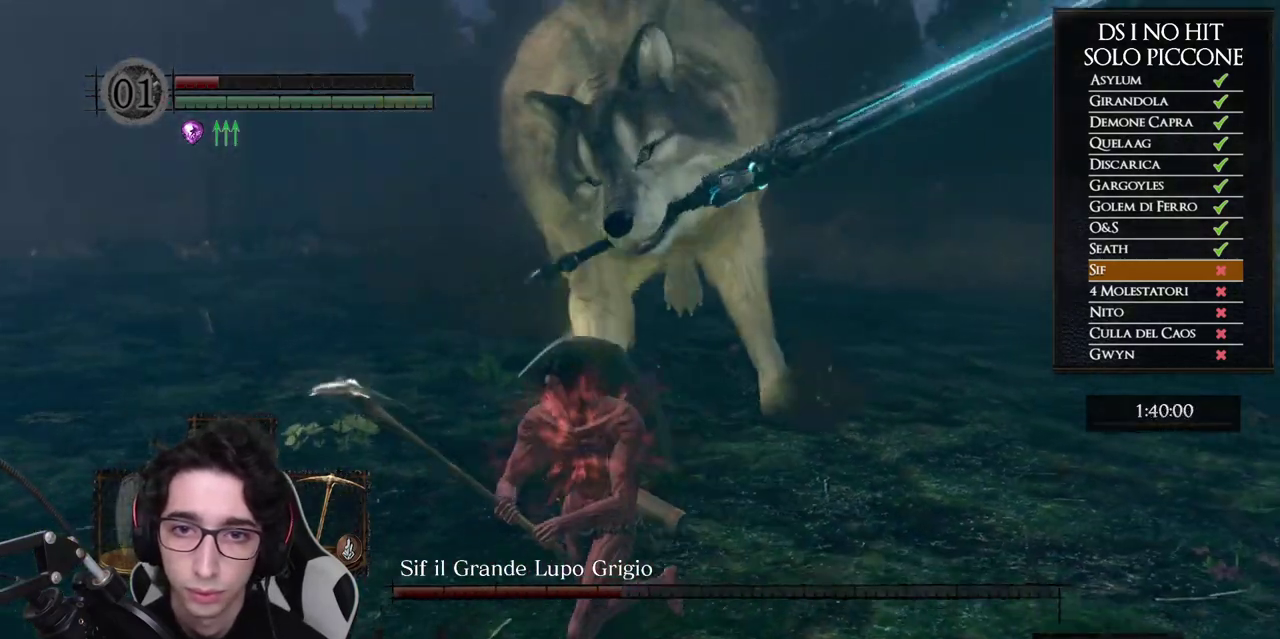
{"buttons": [], "left_stick": "down", "right_stick": "center", "events": [[417, "right_stick", "center"], [467, "left_stick", "down"]]}
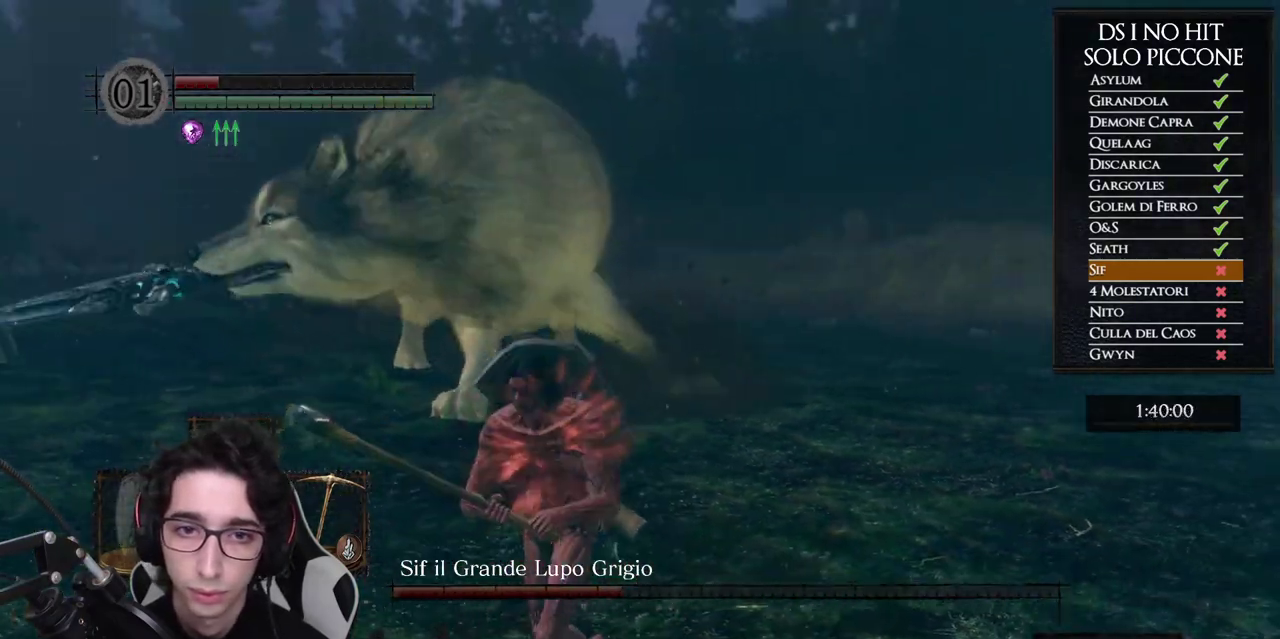
{"buttons": [], "left_stick": "down", "right_stick": "right", "events": [[33, "B", "down"], [133, "B", "up"], [350, "right_stick", "right"]]}
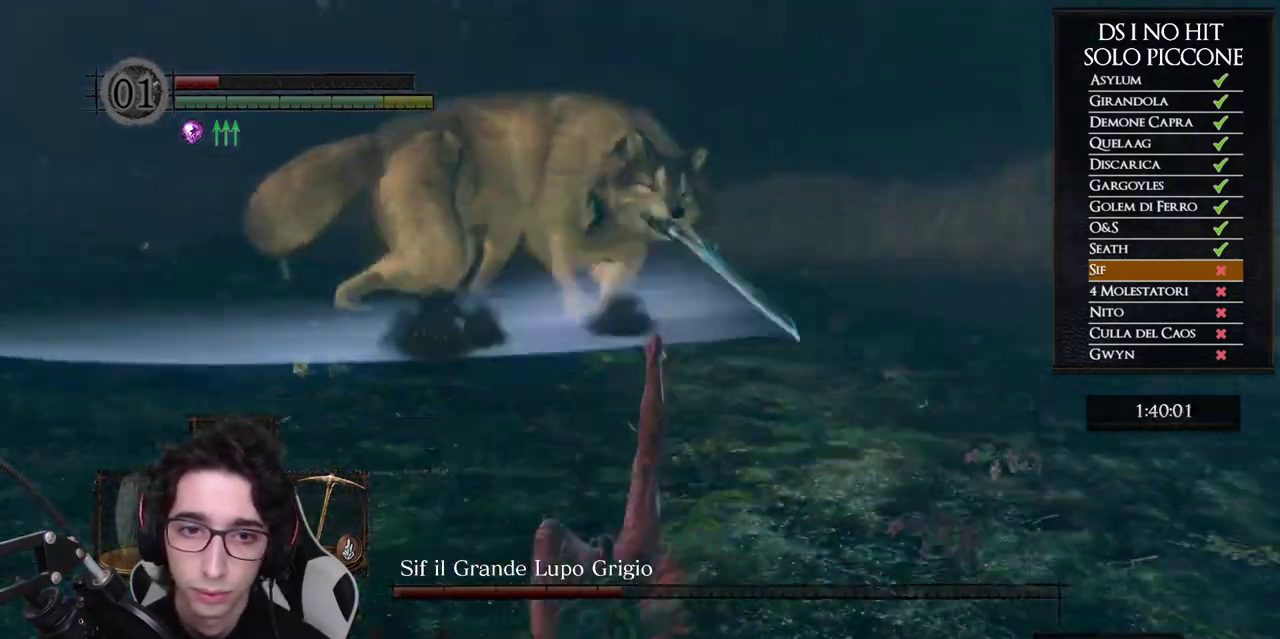
{"buttons": [], "left_stick": "down", "right_stick": "center", "events": [[33, "right_stick", "center"], [83, "B", "down"], [167, "B", "up"], [233, "B", "down"], [317, "B", "up"], [383, "B", "down"], [467, "B", "up"]]}
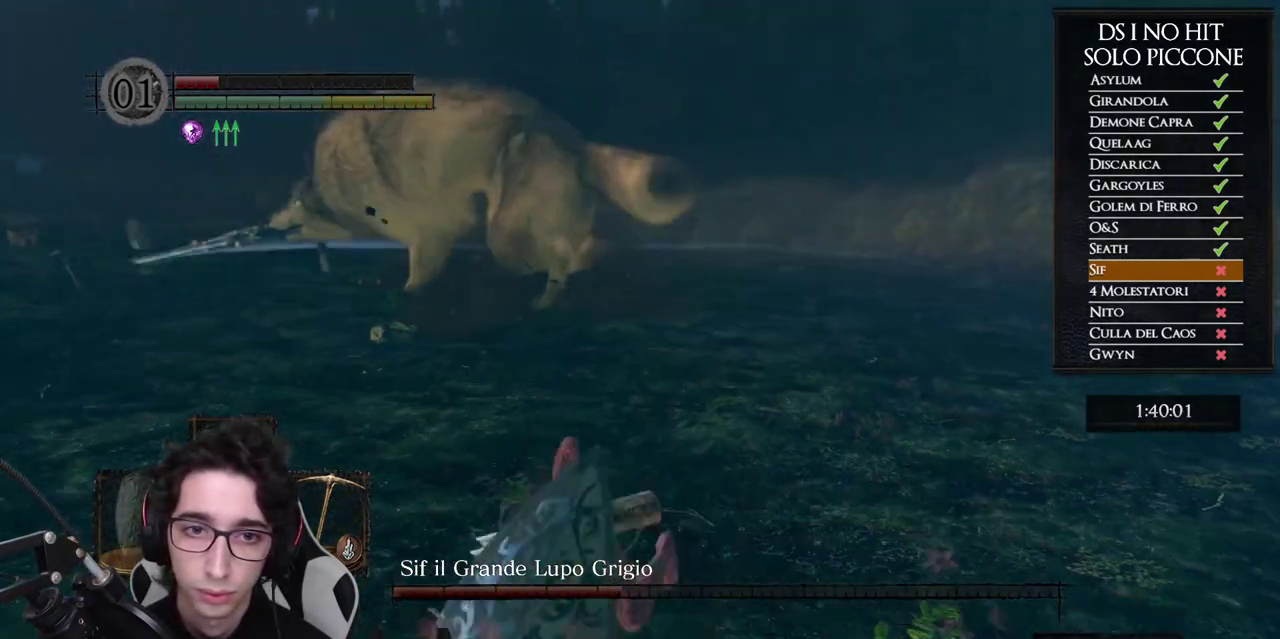
{"buttons": ["B"], "left_stick": "down", "right_stick": "center", "events": [[33, "B", "down"], [117, "B", "up"], [183, "B", "down"], [267, "B", "up"], [333, "B", "down"], [400, "B", "up"], [467, "B", "down"]]}
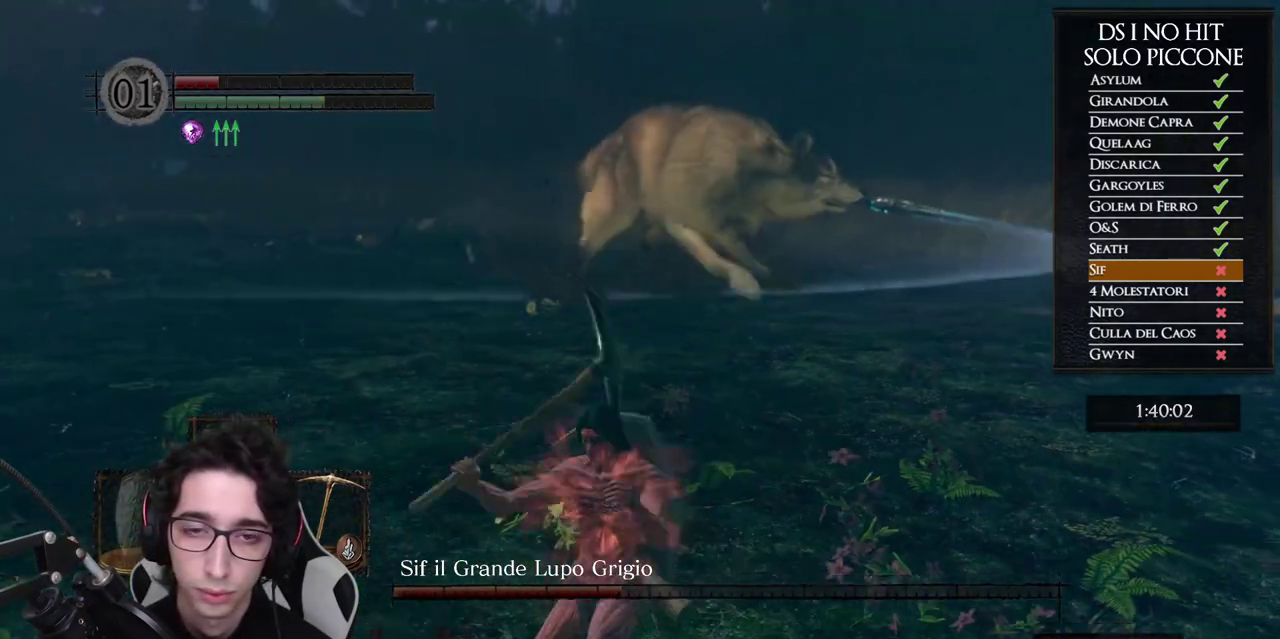
{"buttons": [], "left_stick": "down", "right_stick": "center", "events": [[50, "B", "up"], [167, "right_stick", "right"], [333, "right_stick", "center"], [350, "left_stick", "center"], [500, "left_stick", "down"]]}
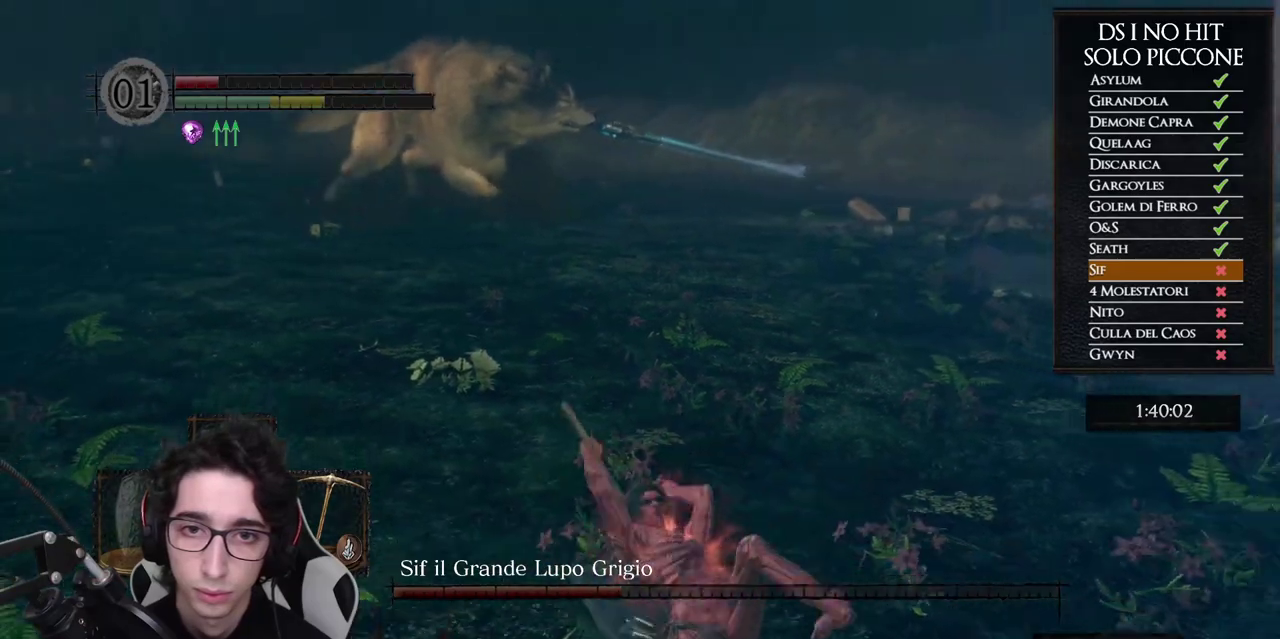
{"buttons": [], "left_stick": "down", "right_stick": "center", "events": [[33, "right_stick", "up-left"], [133, "right_stick", "center"]]}
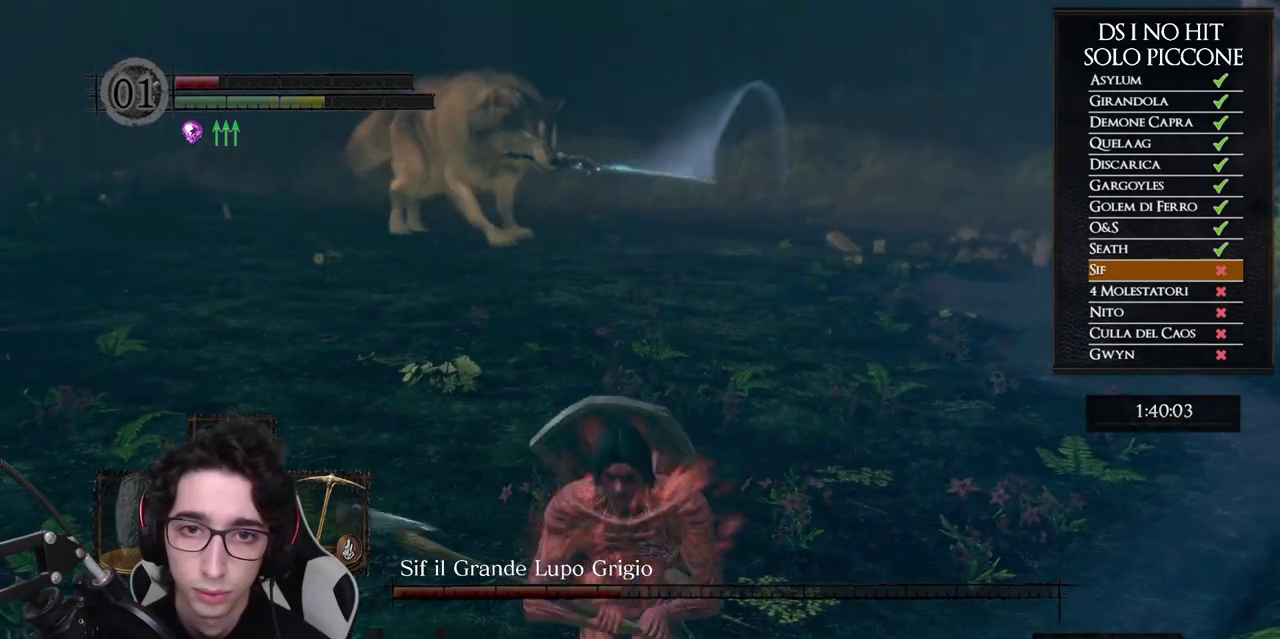
{"buttons": [], "left_stick": "up", "right_stick": "center", "events": [[133, "left_stick", "left"], [217, "left_stick", "up-left"], [300, "left_stick", "up"]]}
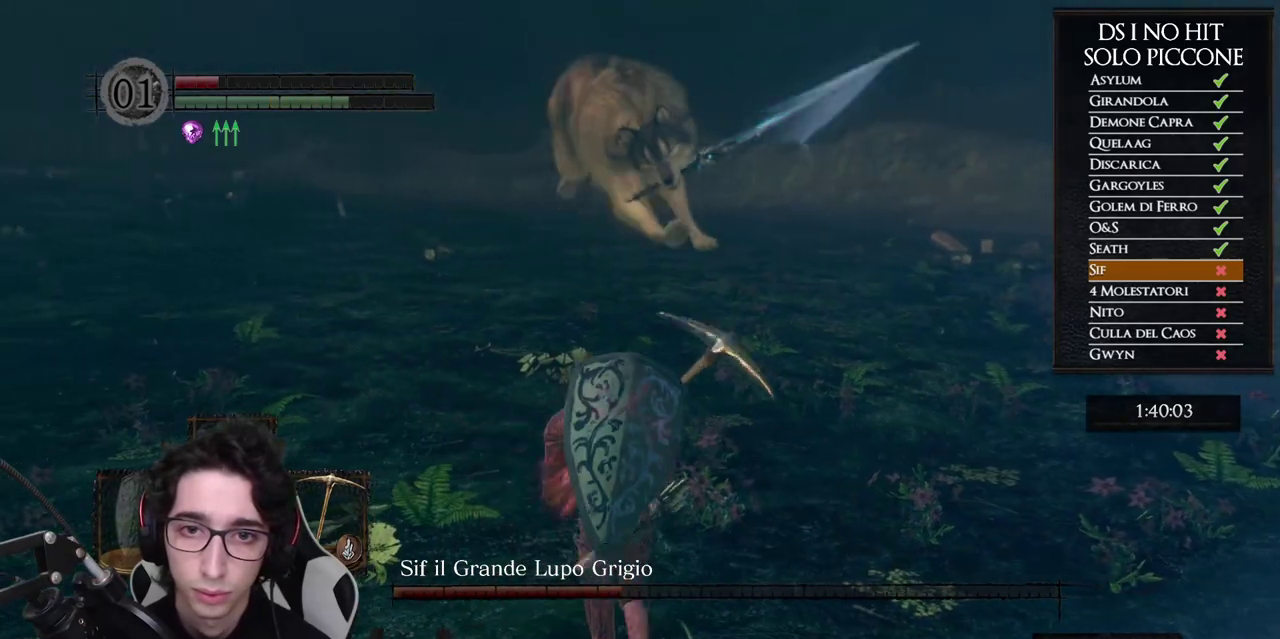
{"buttons": [], "left_stick": "up", "right_stick": "right"}
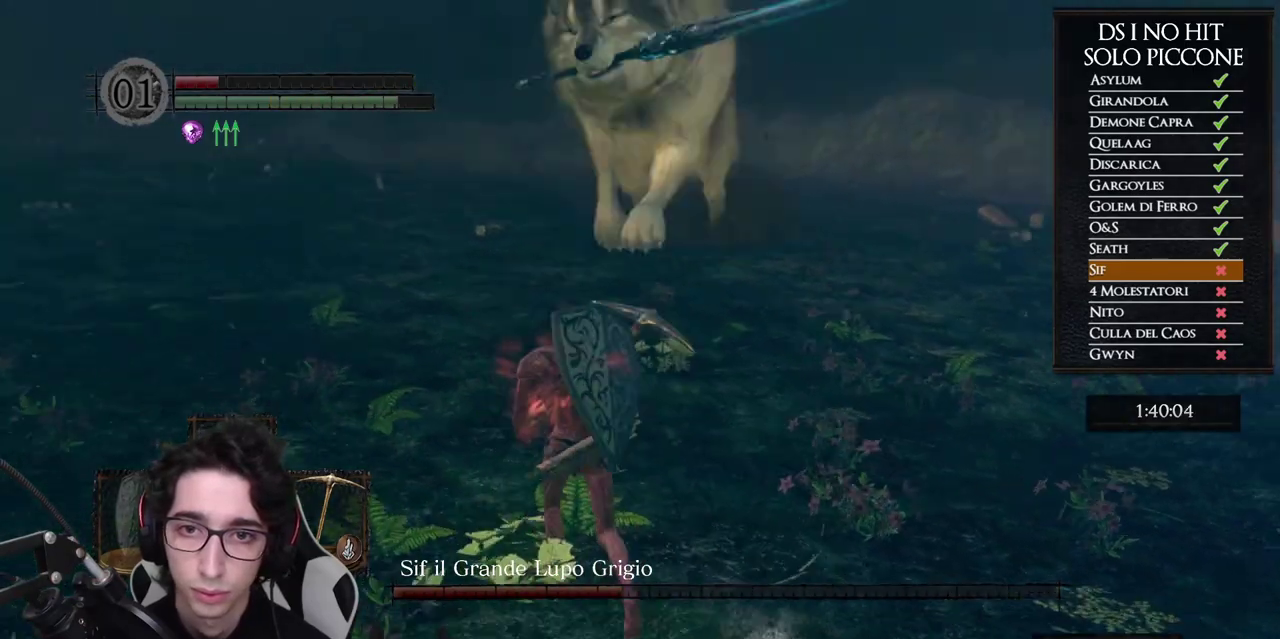
{"buttons": [], "left_stick": "left", "right_stick": "center"}
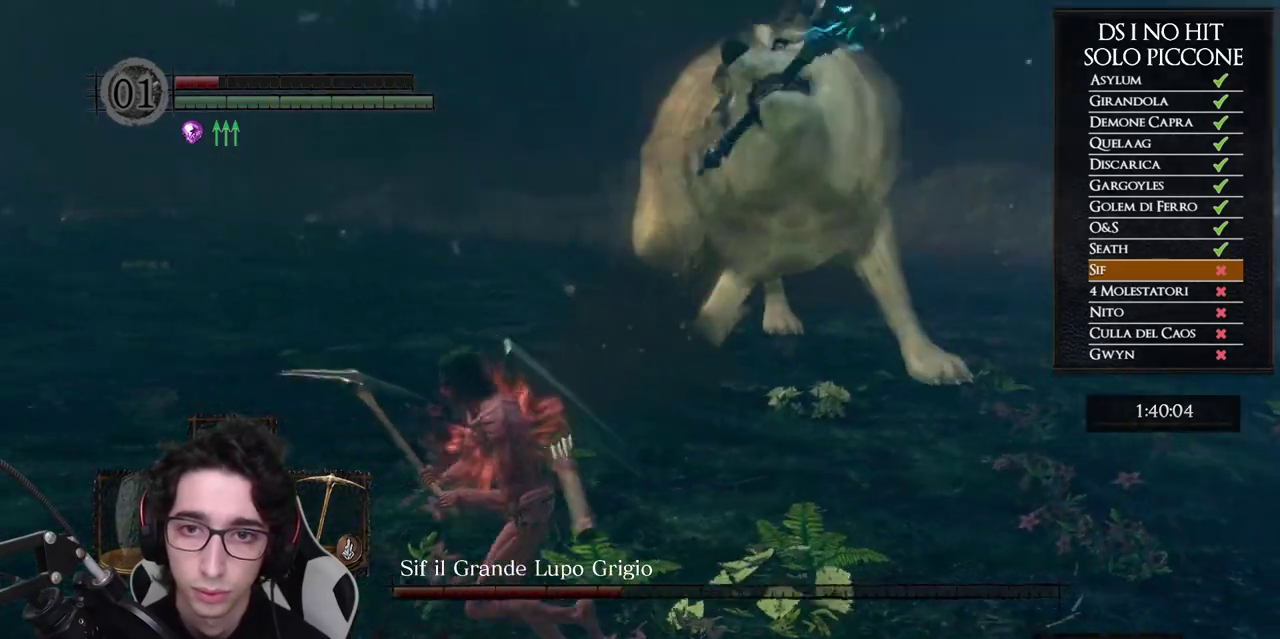
{"buttons": ["B"], "left_stick": "down-left", "right_stick": "center", "events": [[67, "B", "down"], [450, "left_stick", "down-left"]]}
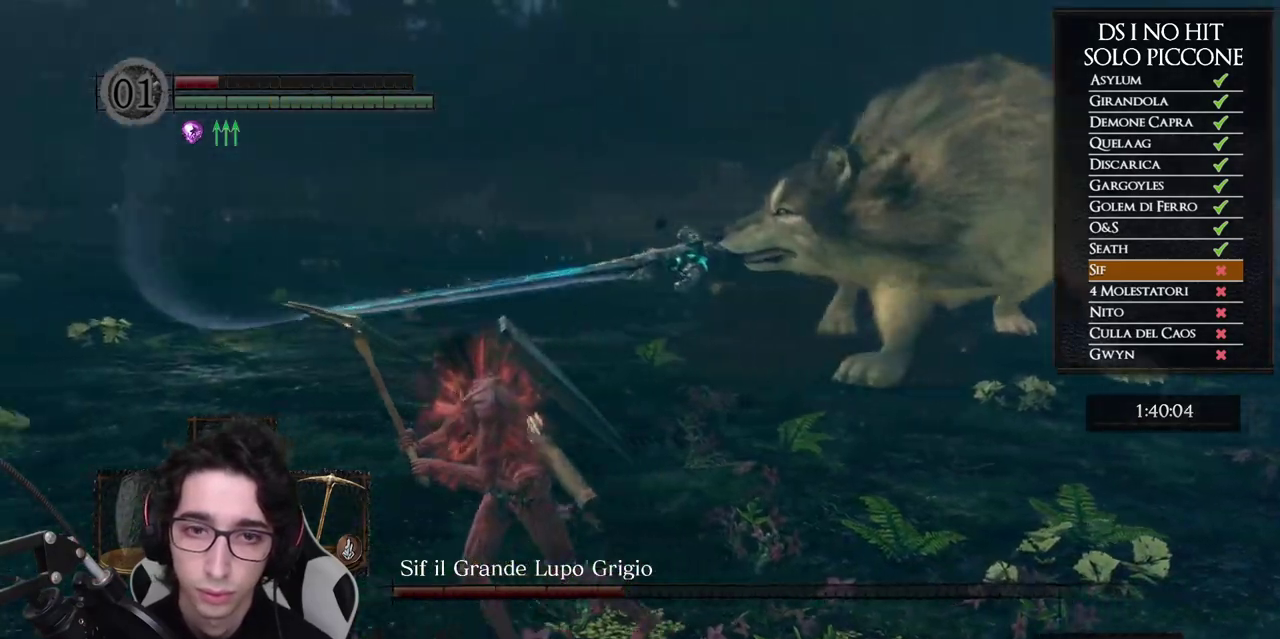
{"buttons": [], "left_stick": "left", "right_stick": "right", "events": [[33, "B", "up"], [33, "left_stick", "left"], [117, "B", "down"], [233, "B", "up"], [333, "right_stick", "down-right"], [433, "right_stick", "right"]]}
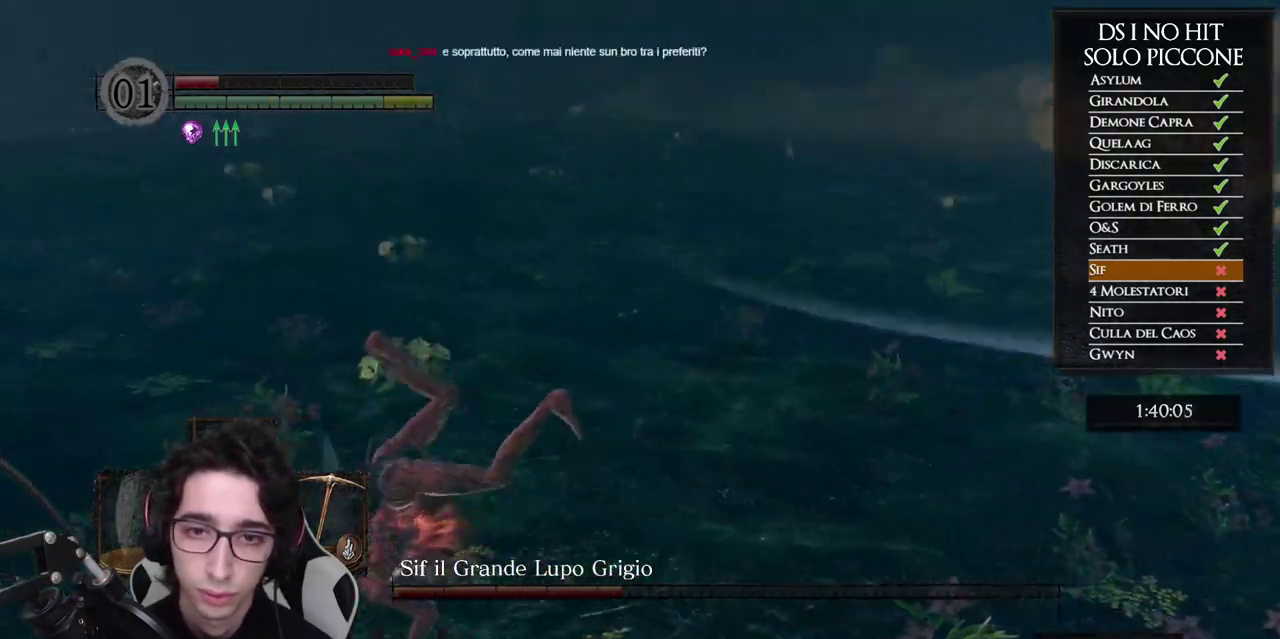
{"buttons": [], "left_stick": "left", "right_stick": "center", "events": [[133, "right_stick", "center"], [200, "B", "down"], [267, "B", "up"], [333, "B", "down"], [400, "B", "up"]]}
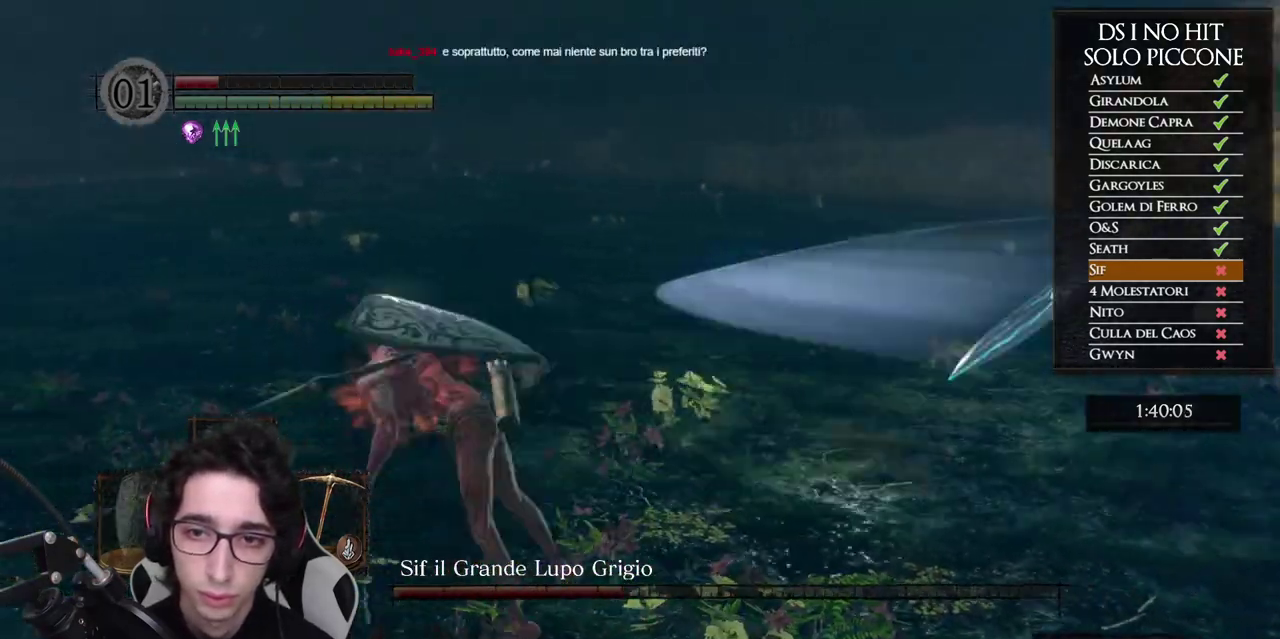
{"buttons": [], "left_stick": "down-left", "right_stick": "right", "events": [[17, "right_stick", "right"], [167, "left_stick", "center"], [317, "left_stick", "down-left"]]}
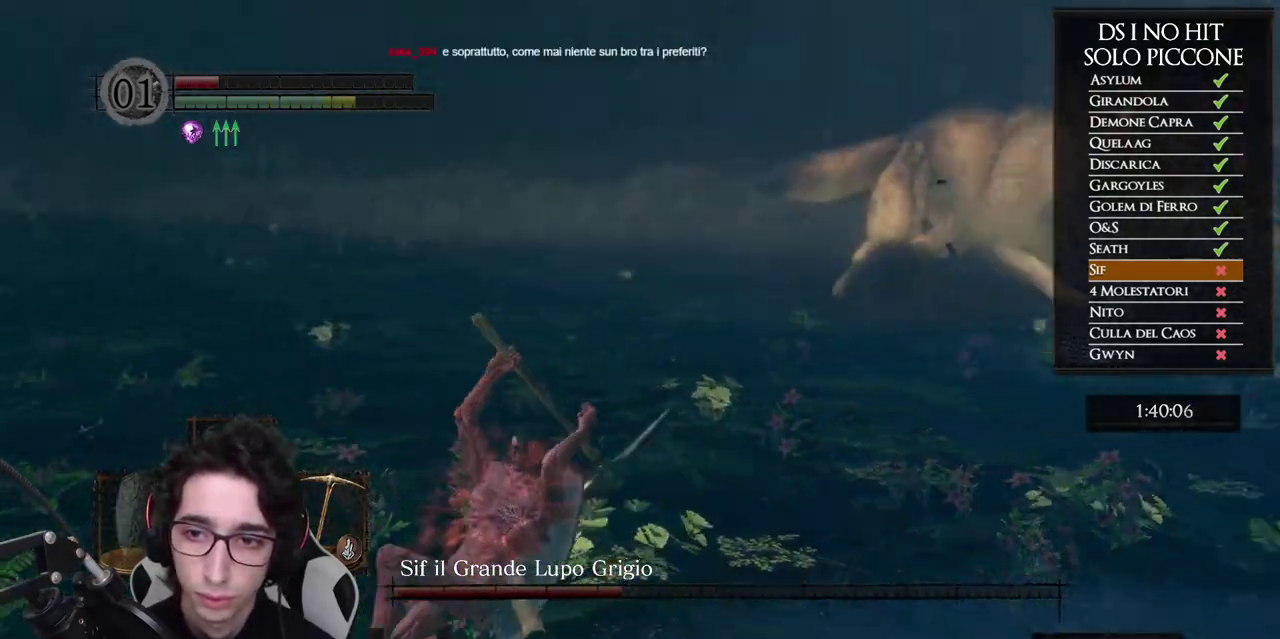
{"buttons": [], "left_stick": "down-left", "right_stick": "right", "events": [[67, "right_stick", "center"], [133, "B", "down"], [217, "B", "up"], [350, "right_stick", "right"]]}